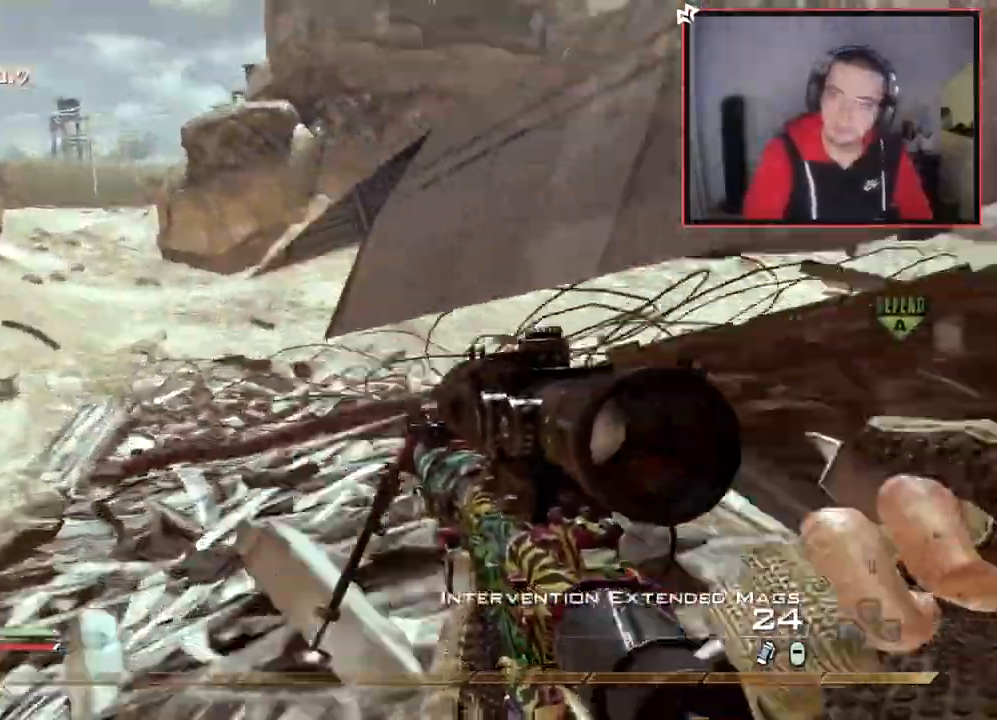
Gameplay with a controller (PlayStation layout); each line is a JSON object with the inputs held at the frame after it. "events" lists button and stick changes between this image and that frame as [ms after this image, input, new state], when the widget could be followed in between.
{"buttons": [], "left_stick": "up", "right_stick": "center", "events": [[117, "right_stick", "center"], [217, "CROSS", "down"], [334, "CROSS", "up"]]}
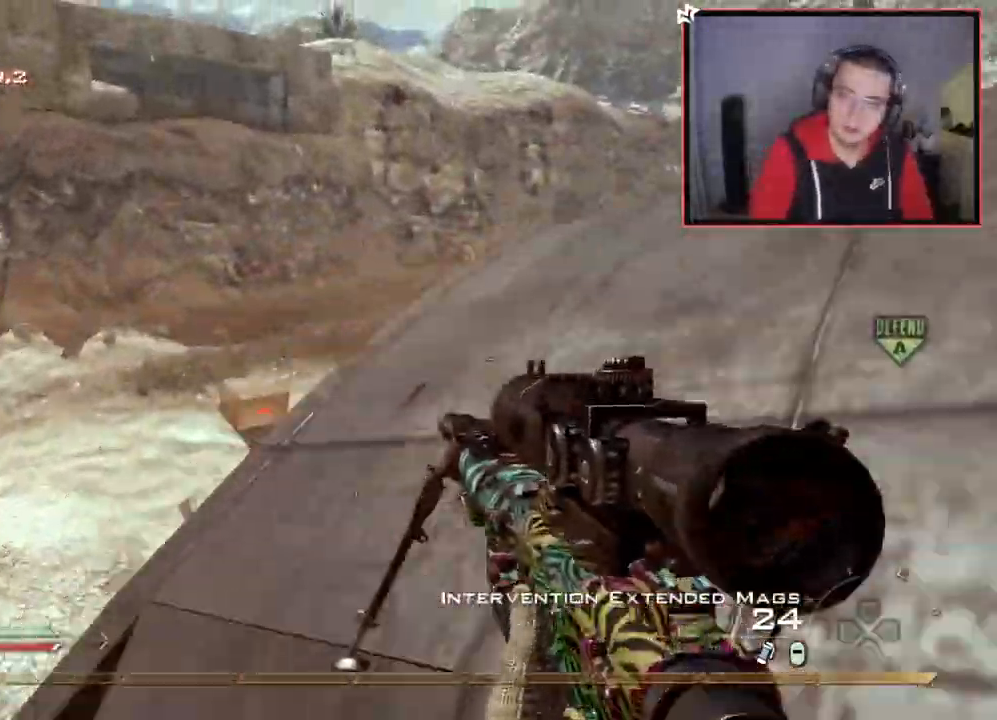
{"buttons": [], "left_stick": "up", "right_stick": "right", "events": [[183, "right_stick", "right"], [250, "L3", "down"], [450, "L3", "up"]]}
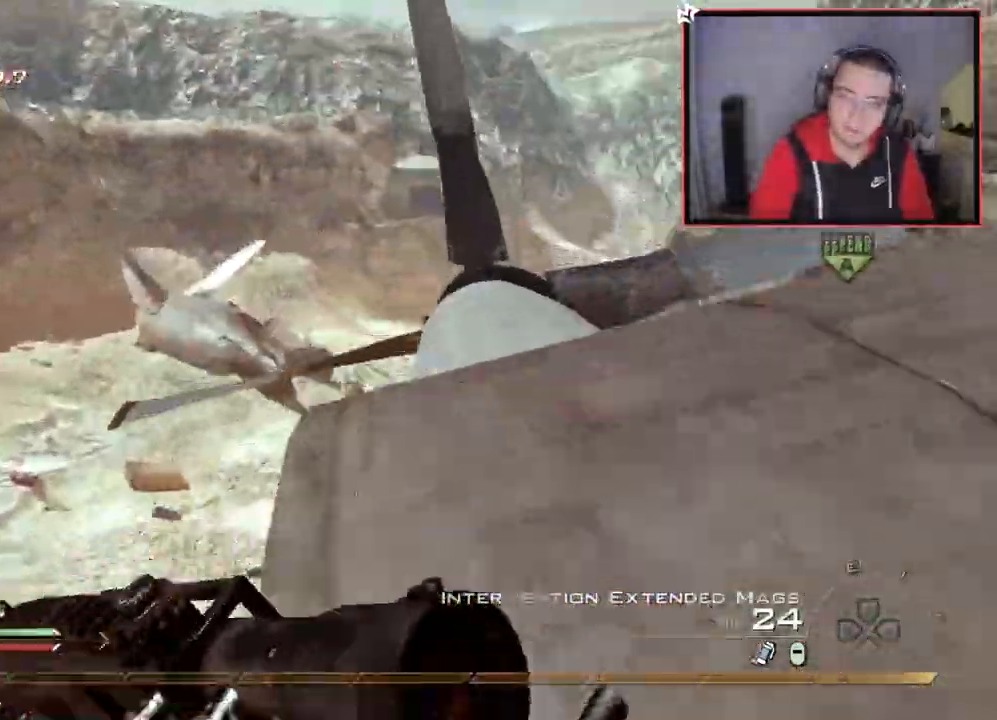
{"buttons": [], "left_stick": "up", "right_stick": "center", "events": [[300, "CROSS", "down"], [334, "L1", "down"], [384, "CROSS", "up"], [417, "right_stick", "center"], [434, "L1", "up"]]}
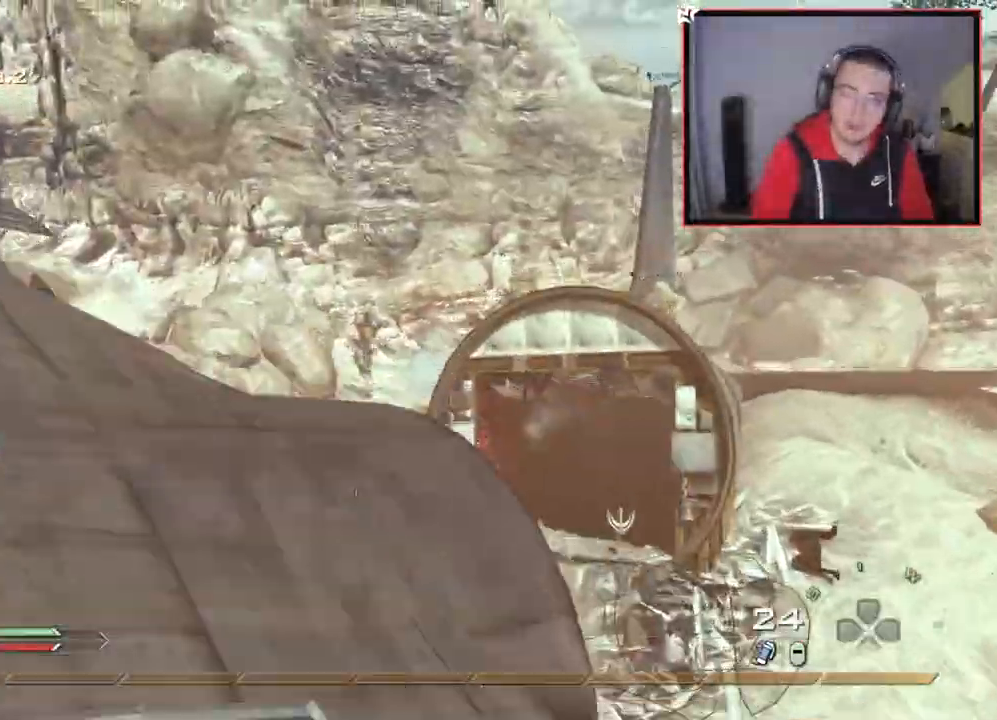
{"buttons": ["L1"], "left_stick": "up-left", "right_stick": "center", "events": [[150, "left_stick", "up-left"], [183, "right_stick", "right"], [333, "CROSS", "down"], [333, "right_stick", "center"], [433, "CROSS", "up"], [467, "L1", "down"]]}
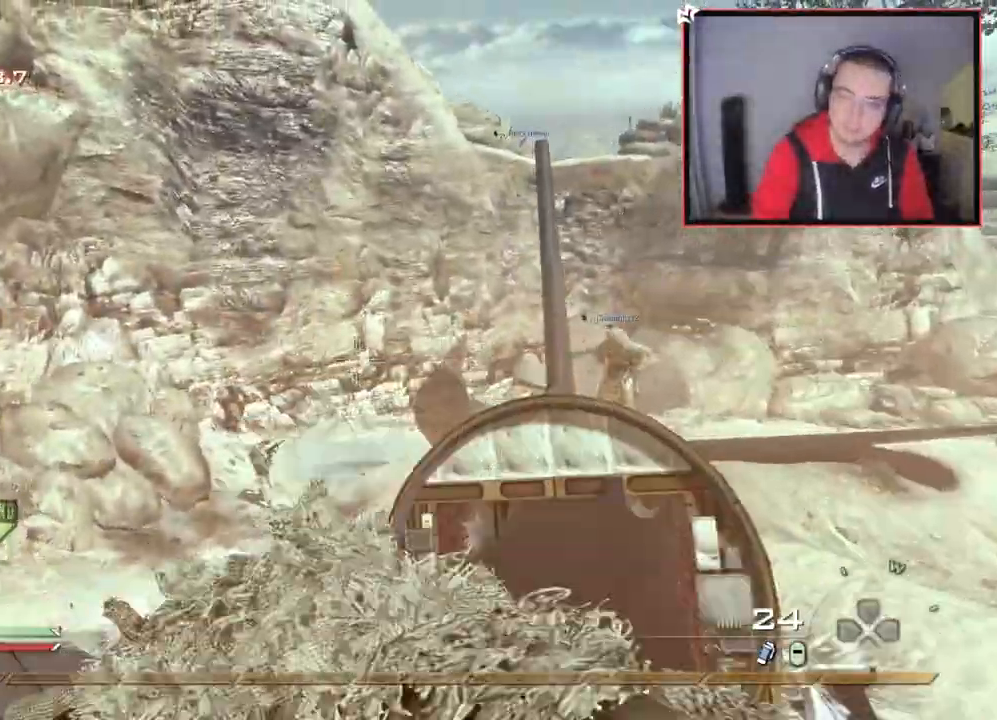
{"buttons": [], "left_stick": "left", "right_stick": "center", "events": [[100, "L1", "up"], [184, "L1", "down"], [300, "L1", "up"], [317, "left_stick", "left"]]}
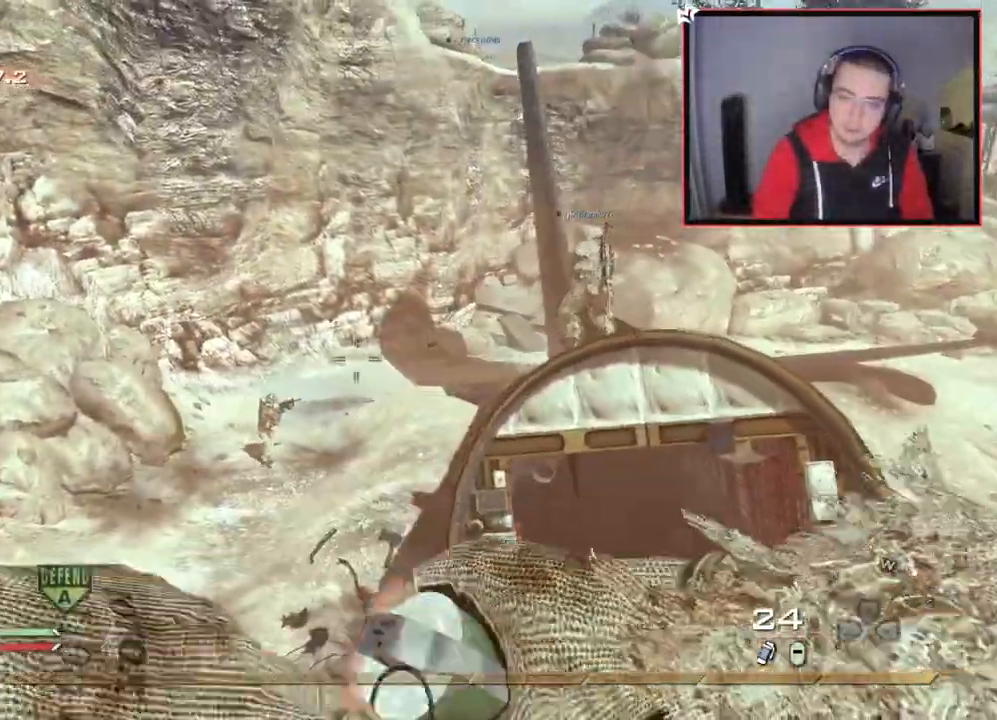
{"buttons": [], "left_stick": "up", "right_stick": "center", "events": [[233, "left_stick", "up-left"], [300, "right_stick", "left"], [433, "left_stick", "up"], [483, "right_stick", "center"]]}
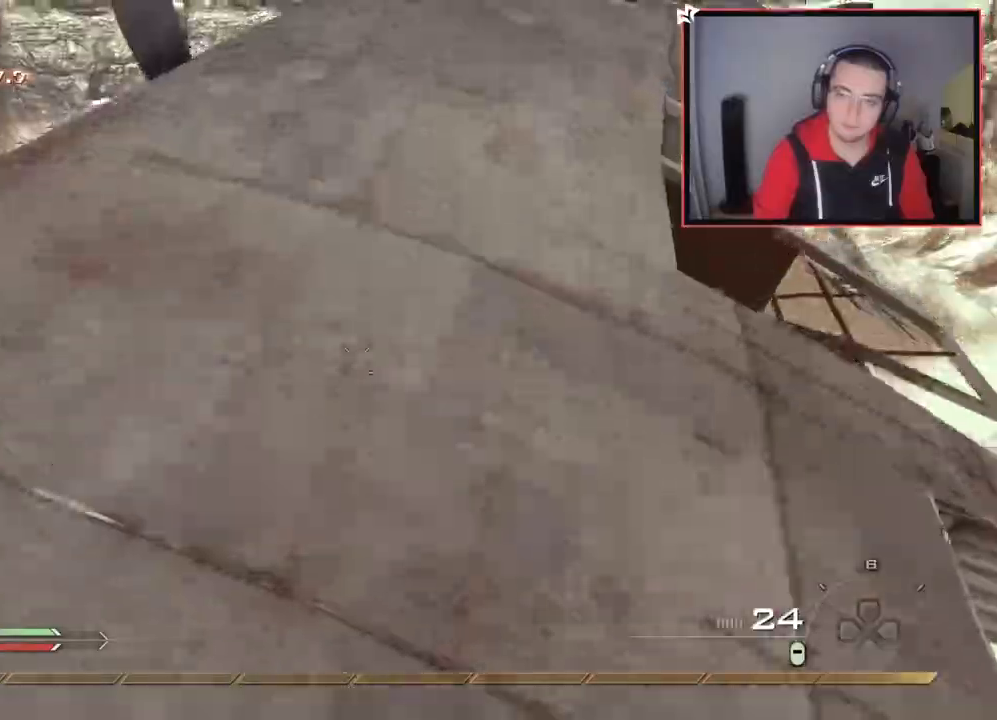
{"buttons": [], "left_stick": "up", "right_stick": "center", "events": [[150, "L3", "down"], [384, "L3", "up"]]}